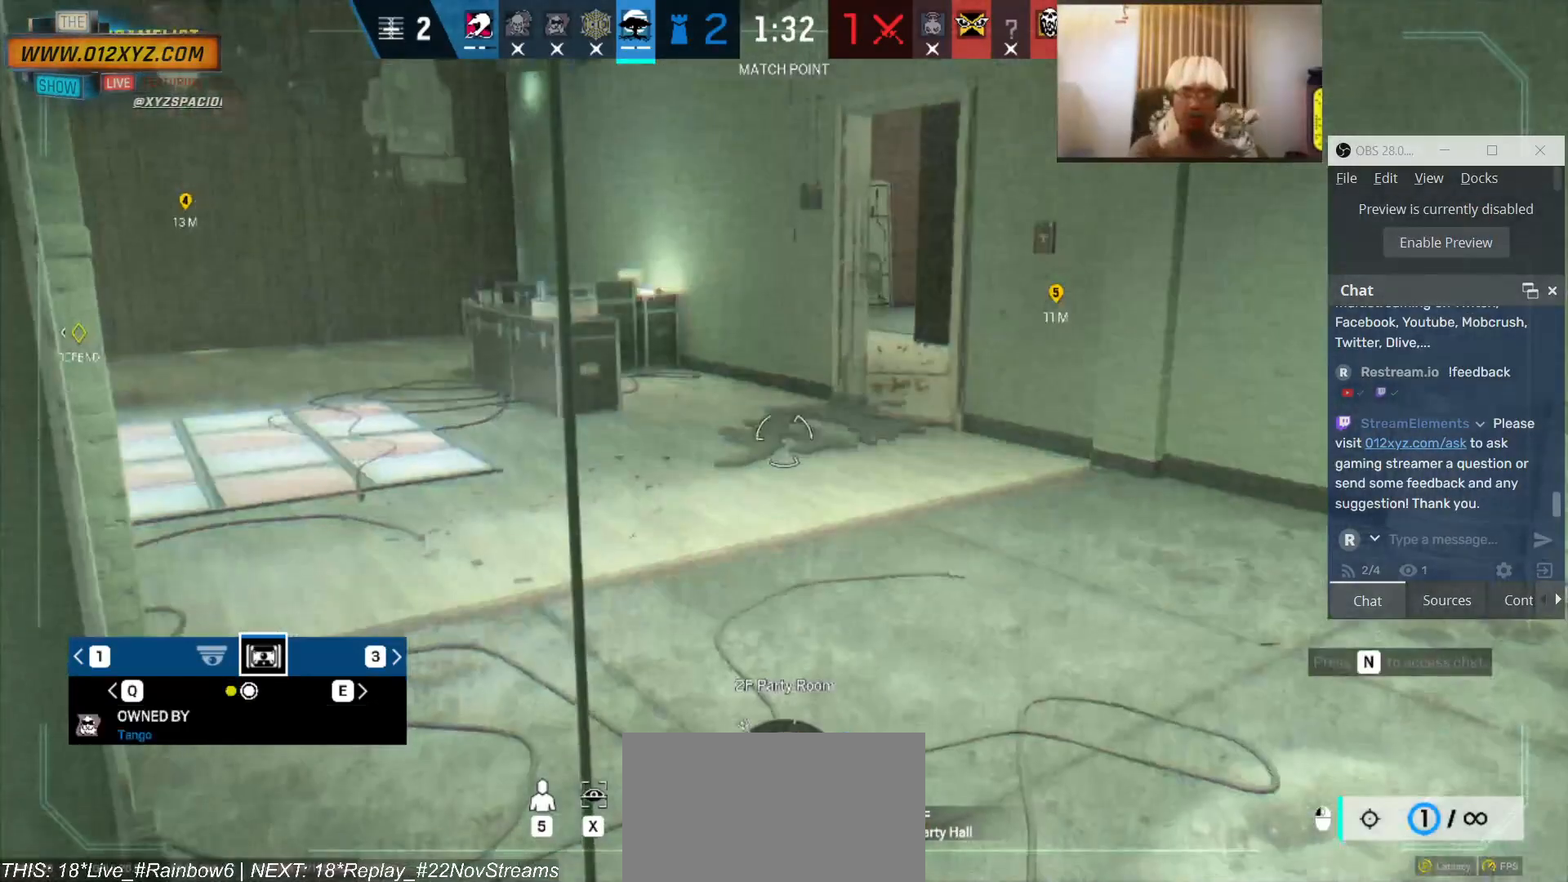
Gameplay with keyboard and mouse; each line is a JSON object with the keys and mouse buttons held at the frame after it. "events" lists presses ("down") and releases ("up") of "1", "2", "3", "4", "5", "a", "alt", "b", "c", "ctrl", "d", "e", "f", "g", "q", "r", "s", "shift", "space", "t", "tab", "v", "w", "x", "z", "mouse_left", "mouse_wheel", "mouse_right", "mouse_mb4" and "mouse_mb5" between this image and that frame as [ms after this image, input, new state], when the widget could be followed in between. "mouse_left", "mouse_wheel", "mouse_right", "mouse_mb4", "mouse_mb5" = the "left", "wheel", "right", "mb4", "mb5" buttons of the "mouse" list. No other keys are recorded. "wheel" means that the mouse wheel is clicked or scrolled. Not read: mouse_move.
{"keys": [], "mouse": [], "events": []}
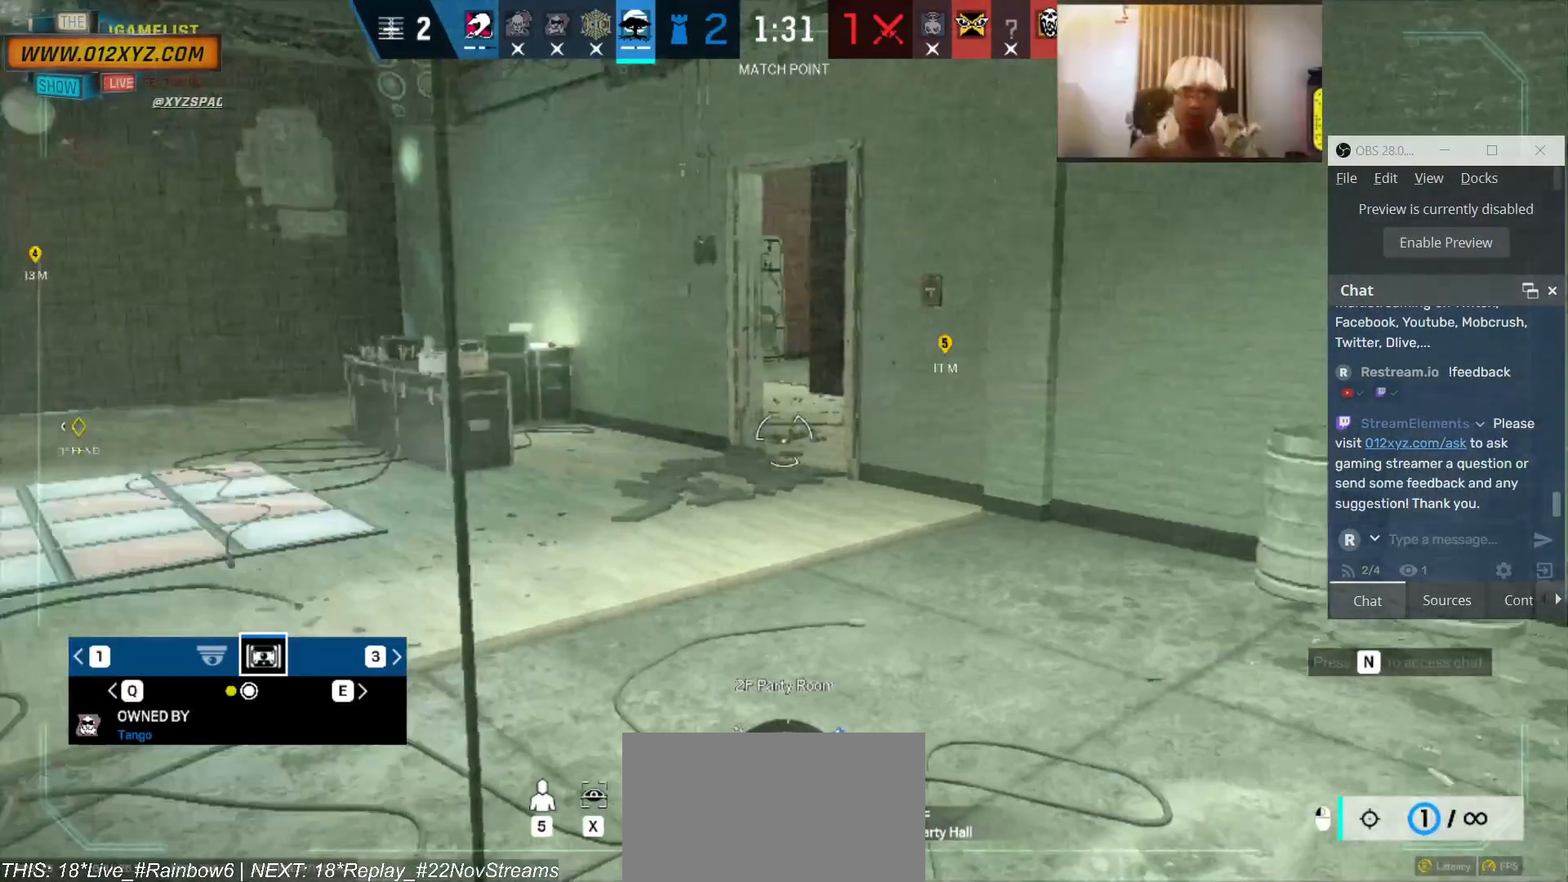
{"keys": [], "mouse": [], "events": []}
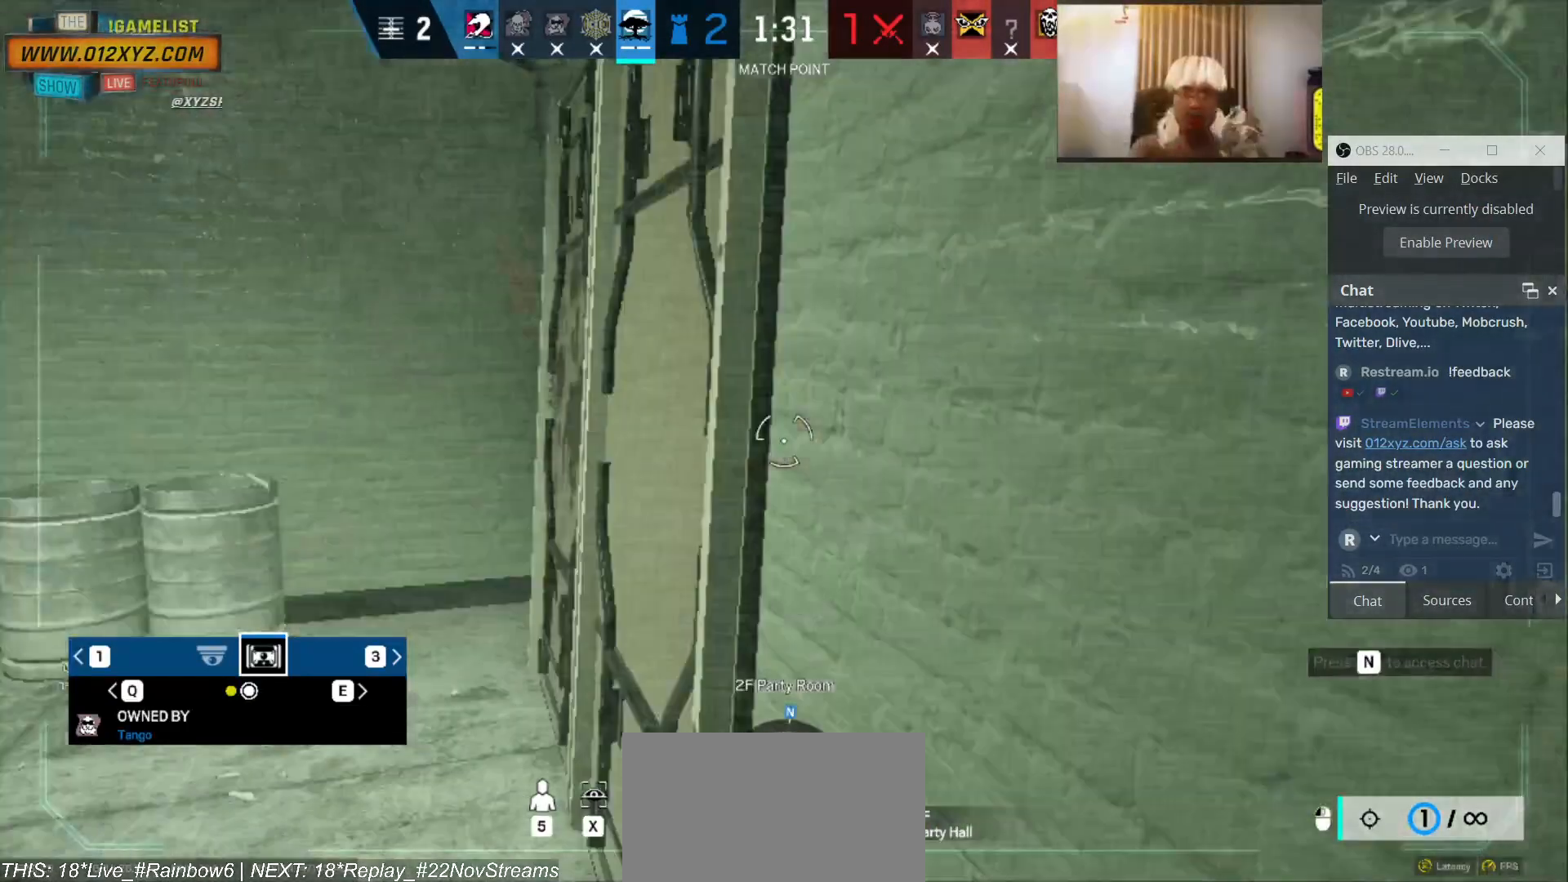
{"keys": [], "mouse": []}
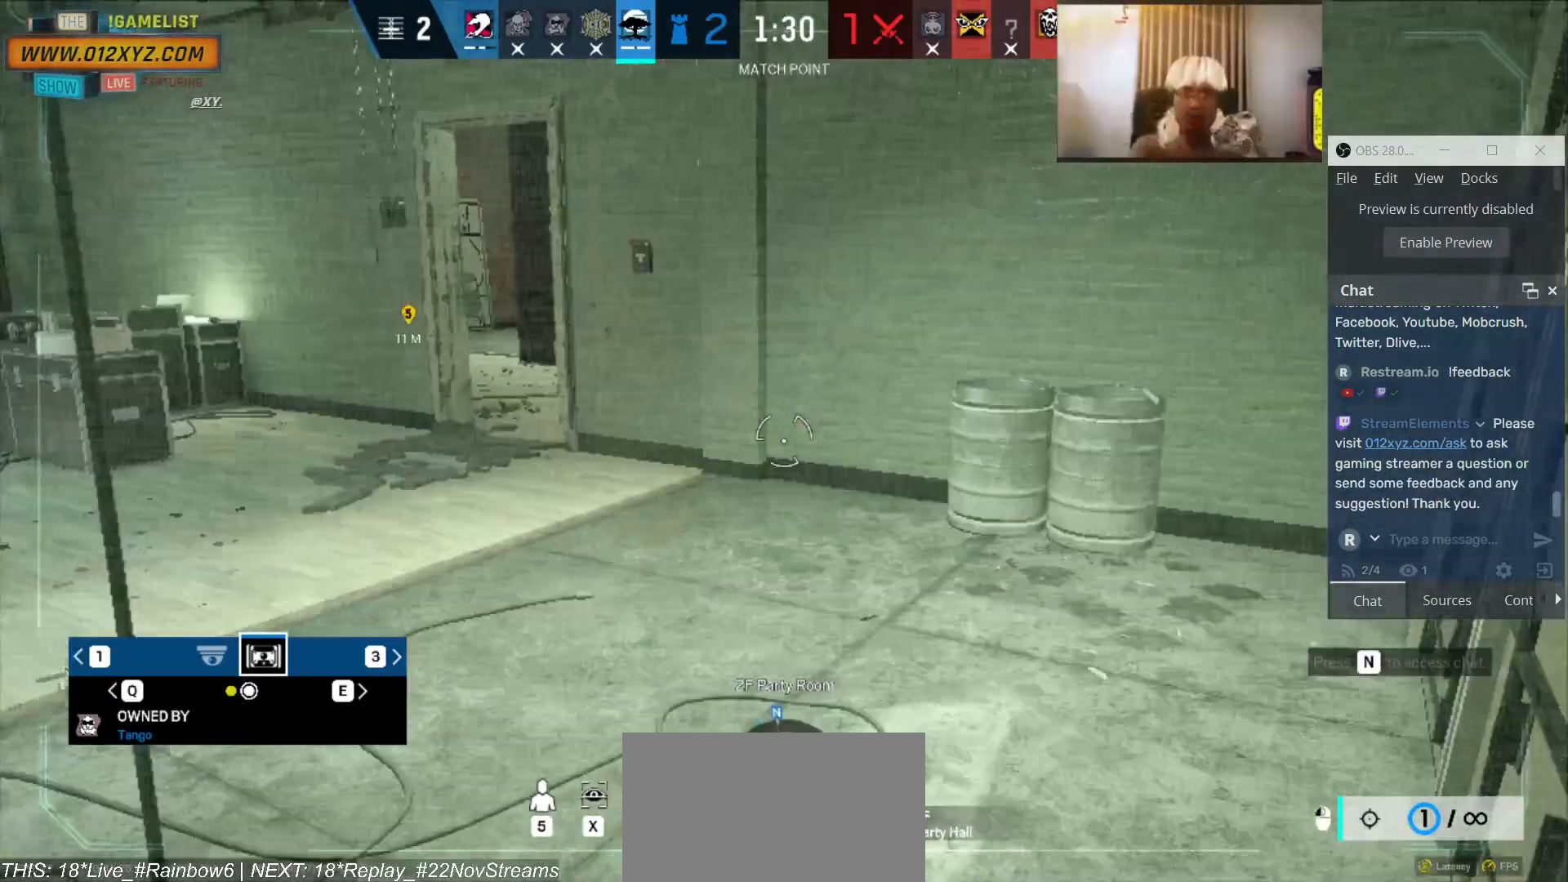
{"keys": [], "mouse": [], "events": []}
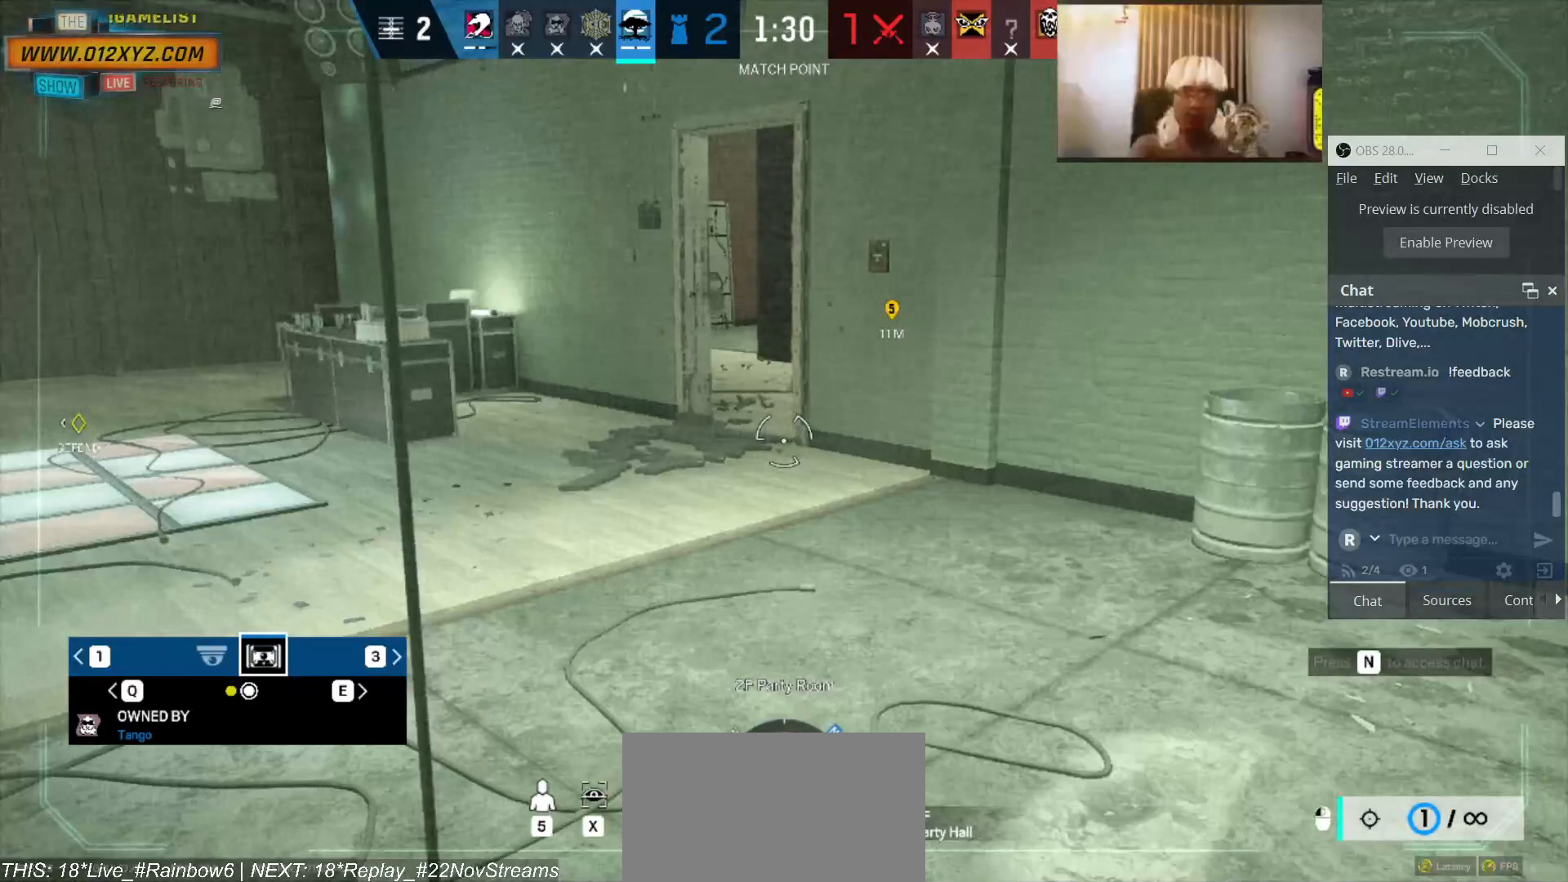
{"keys": [], "mouse": [], "events": [[66, "q", "down"], [166, "q", "up"]]}